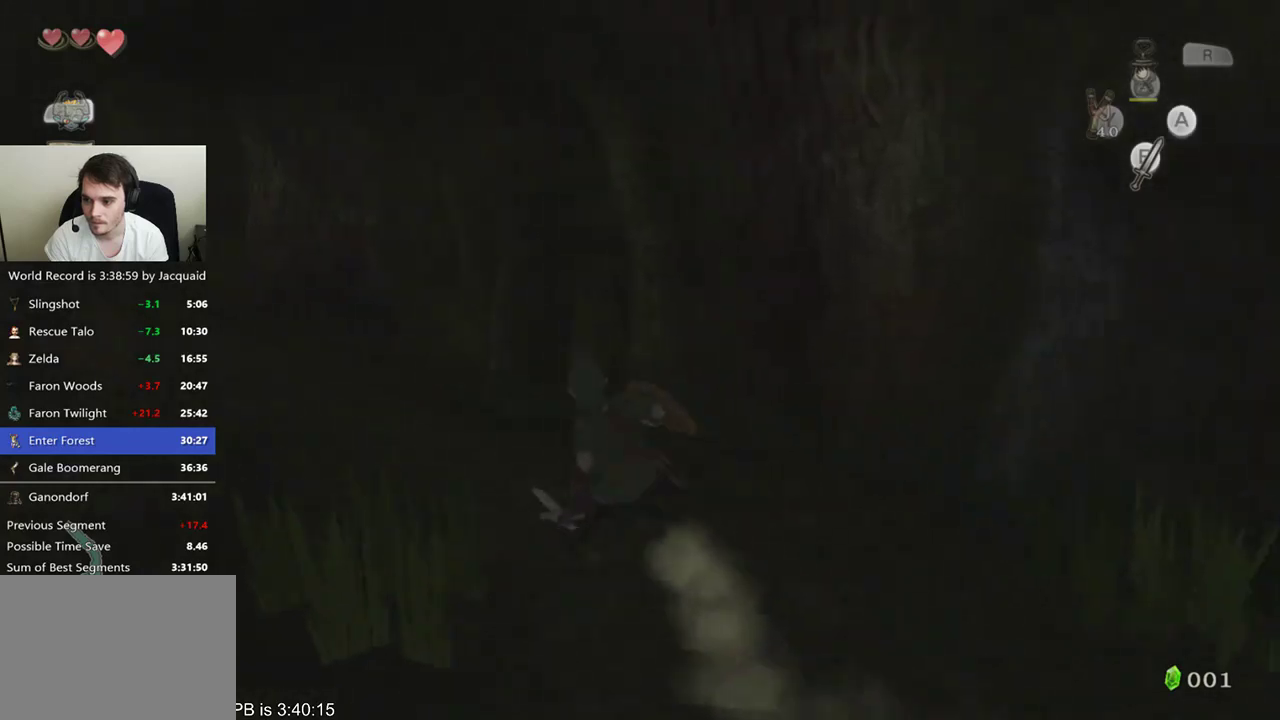
Gameplay with a controller (Xbox layout); each line is a JSON object with the inputs held at the frame after it (dt_ms = milliseconds from this image to that frame). "events" lists button and stick changes between this image and that frame as [ms after this image, input, new state], when the widget could be followed in between. Not read: L3 R3.
{"dt_ms": 500, "buttons": [], "left_stick": "up-left", "right_stick": "center", "events": [[33, "B", "down"], [133, "B", "up"]]}
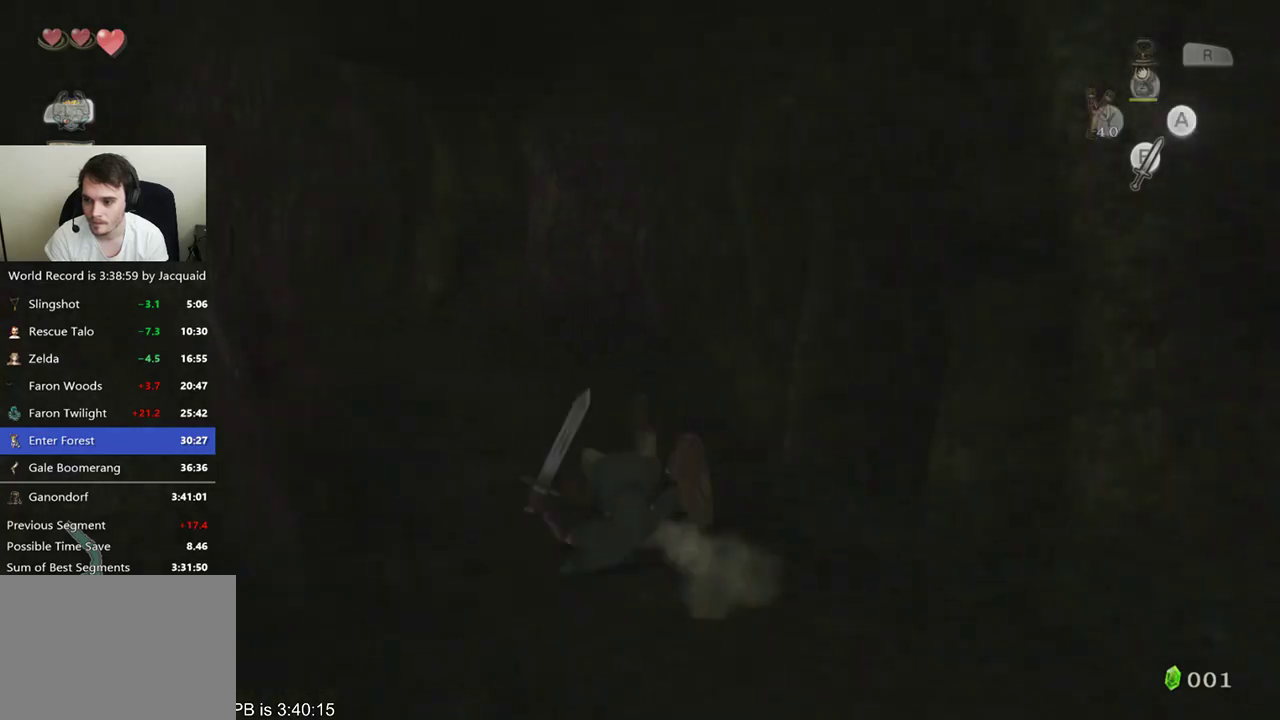
{"dt_ms": 500, "buttons": [], "left_stick": "up-left", "right_stick": "center", "events": [[33, "B", "down"], [100, "B", "up"], [200, "B", "down"], [300, "B", "up"]]}
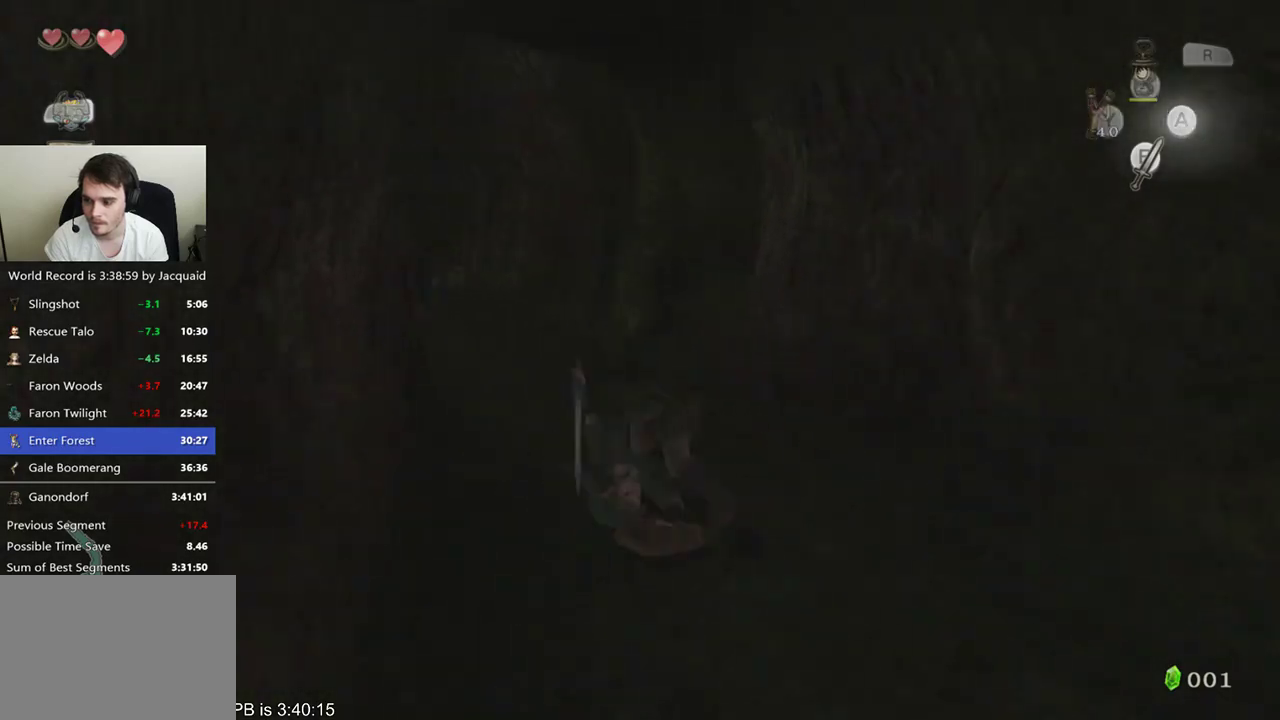
{"dt_ms": 500, "buttons": [], "left_stick": "up", "right_stick": "center", "events": [[167, "left_stick", "up"], [267, "B", "down"], [333, "B", "up"]]}
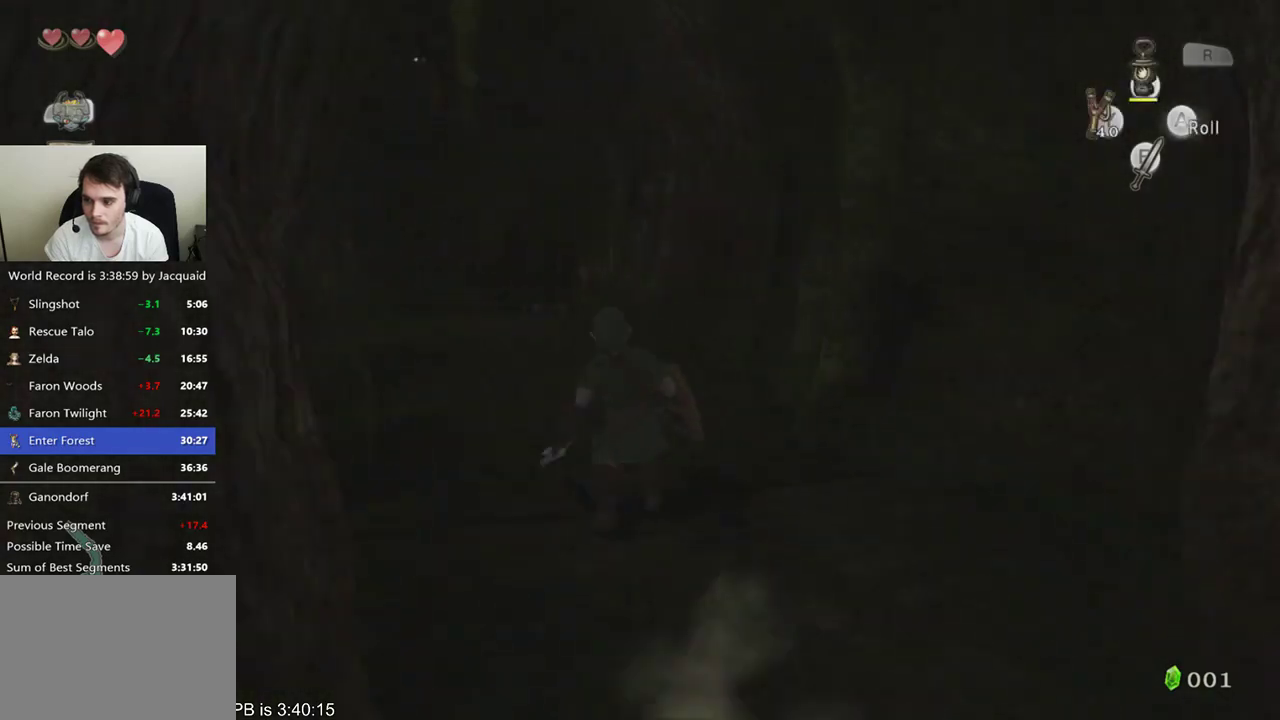
{"dt_ms": 500, "buttons": ["B"], "left_stick": "up", "right_stick": "center", "events": [[433, "B", "down"]]}
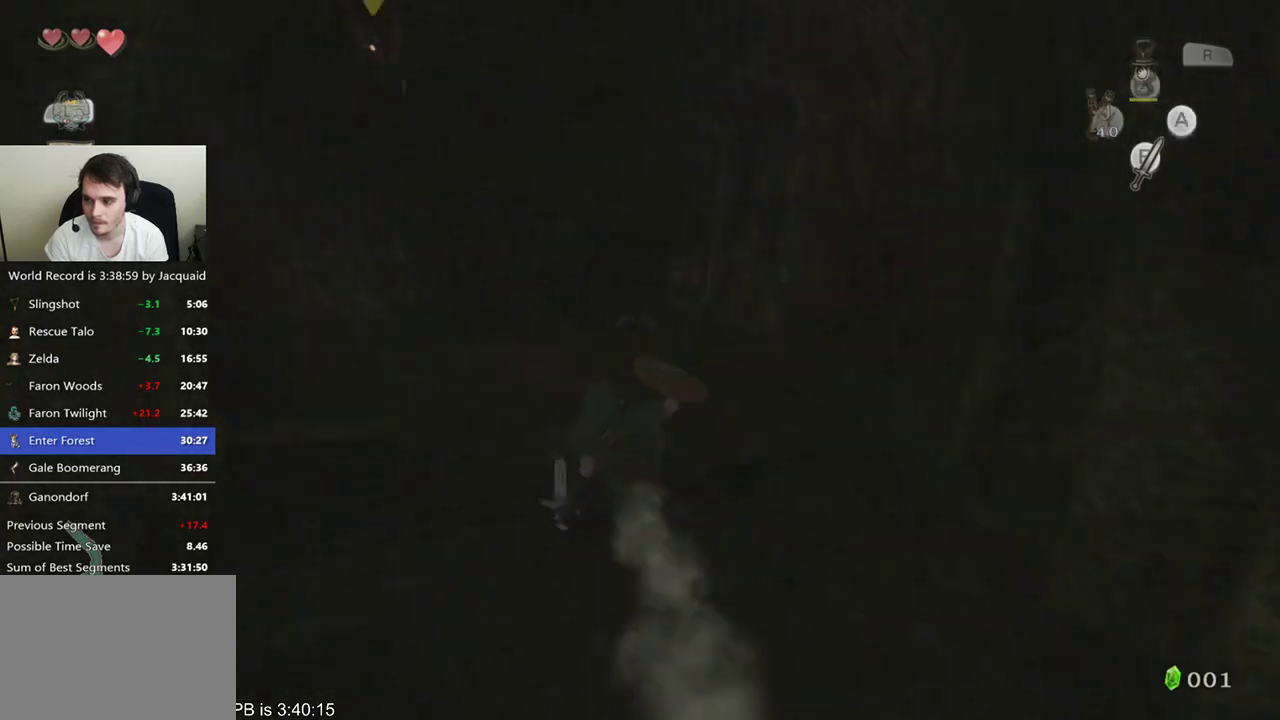
{"dt_ms": 500, "buttons": [], "left_stick": "up", "right_stick": "center", "events": [[167, "B", "up"]]}
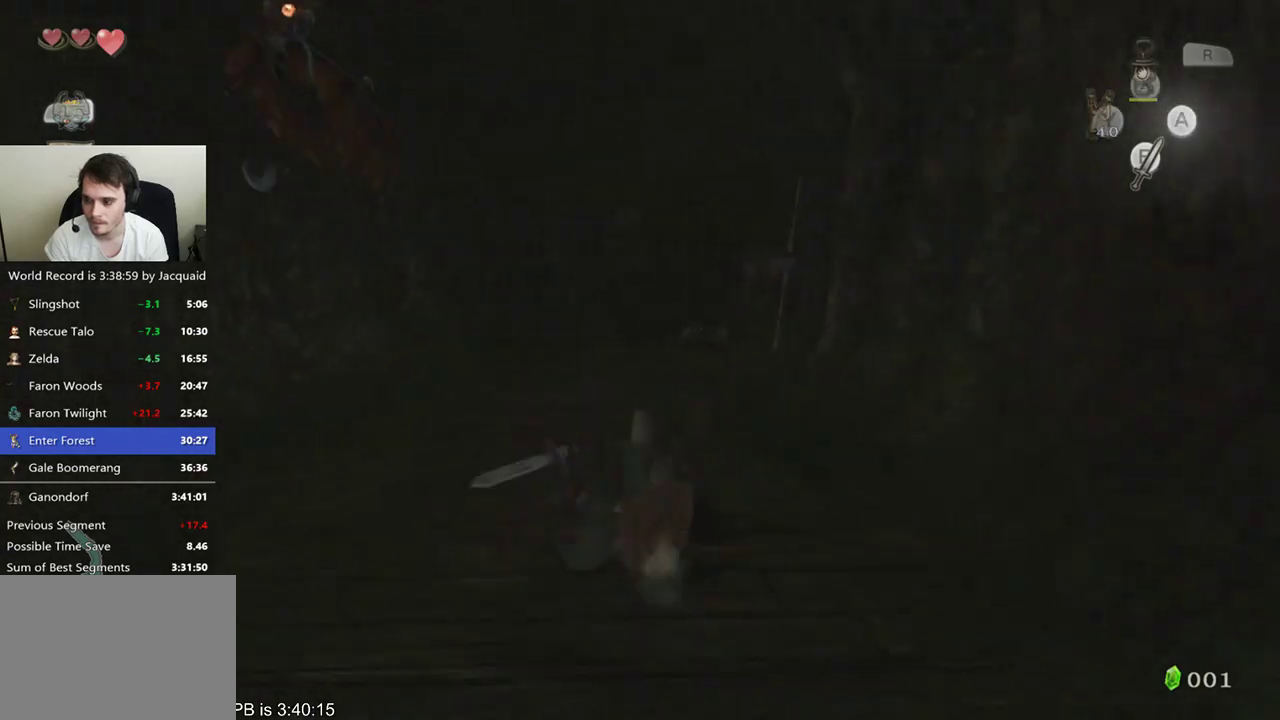
{"dt_ms": 500, "buttons": [], "left_stick": "up", "right_stick": "center", "events": []}
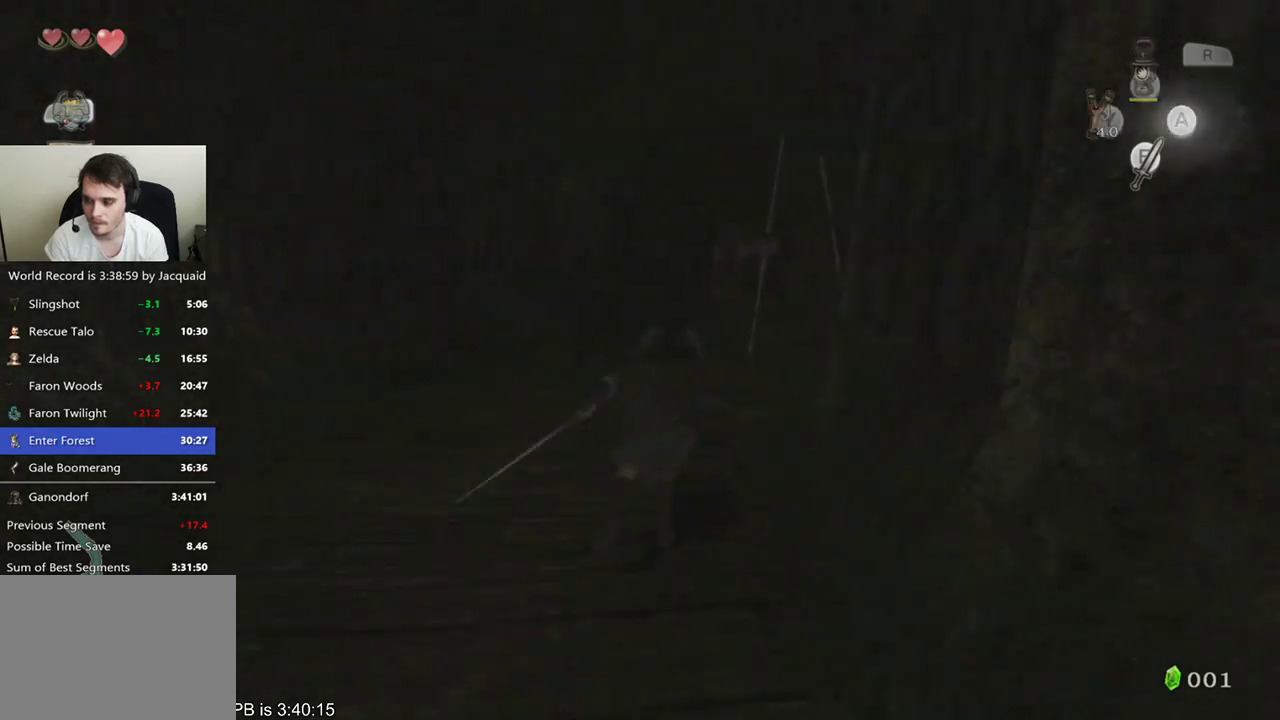
{"dt_ms": 500, "buttons": ["B"], "left_stick": "up-right", "right_stick": "center", "events": [[100, "left_stick", "up-right"], [367, "B", "down"]]}
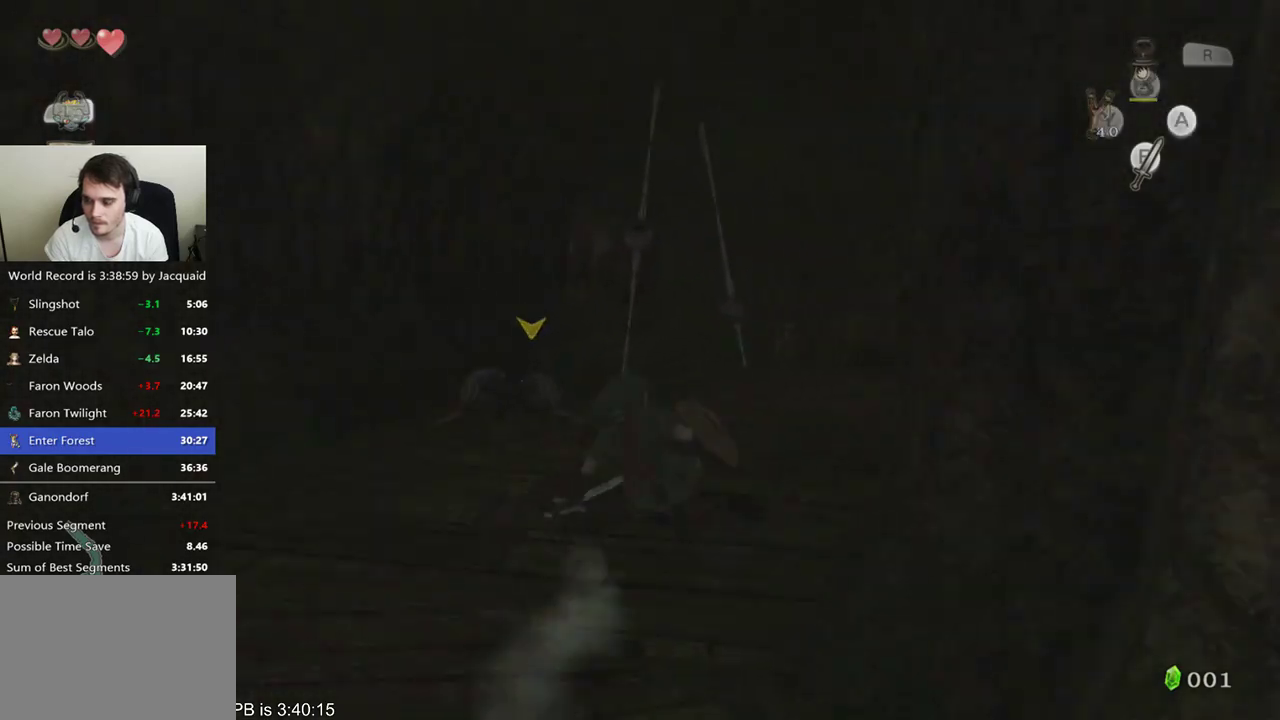
{"dt_ms": 500, "buttons": [], "left_stick": "up-right", "right_stick": "center", "events": [[100, "B", "up"]]}
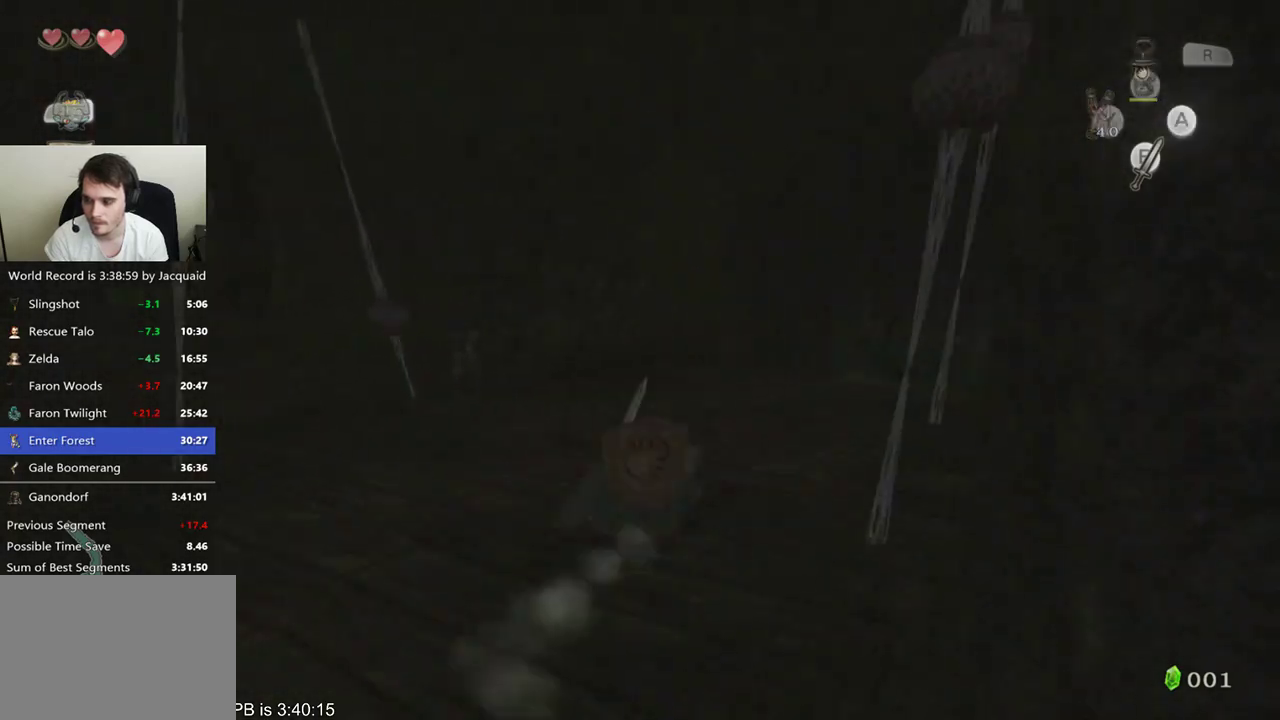
{"dt_ms": 500, "buttons": [], "left_stick": "up", "right_stick": "center", "events": [[33, "B", "down"], [233, "left_stick", "up"], [267, "B", "up"]]}
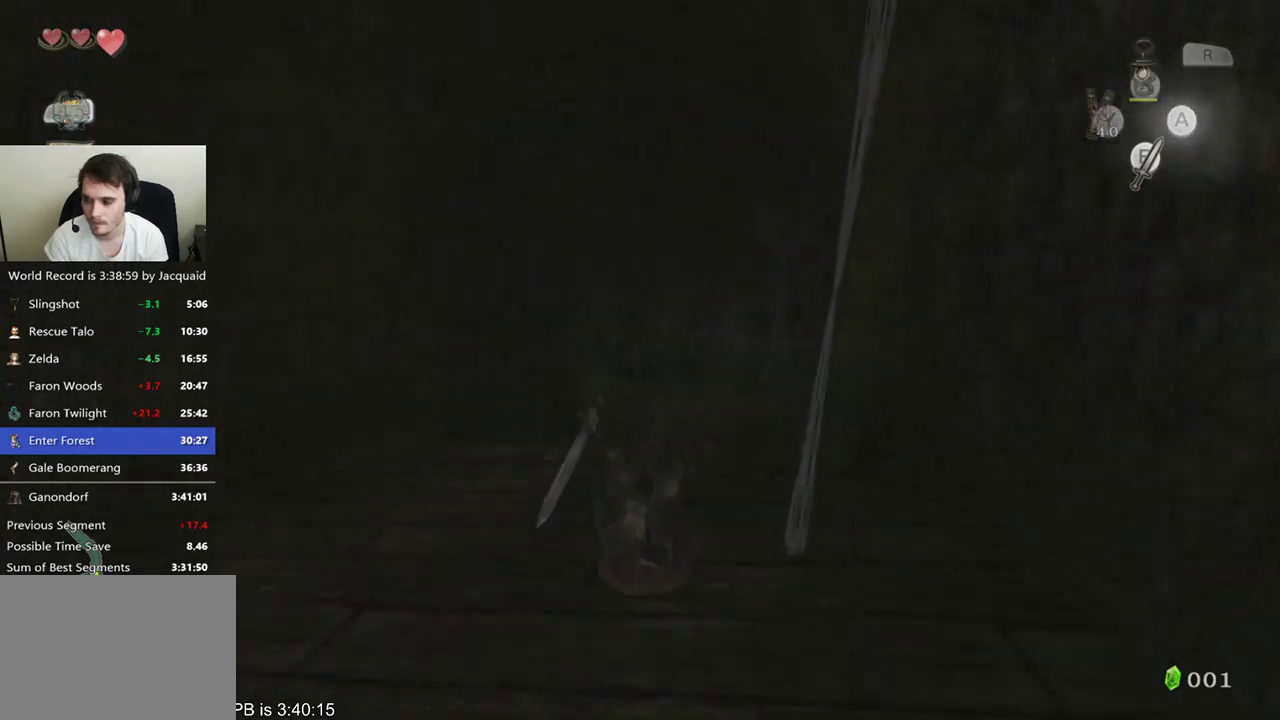
{"dt_ms": 500, "buttons": [], "left_stick": "up", "right_stick": "center", "events": [[233, "B", "down"], [300, "B", "up"], [367, "B", "down"], [433, "B", "up"]]}
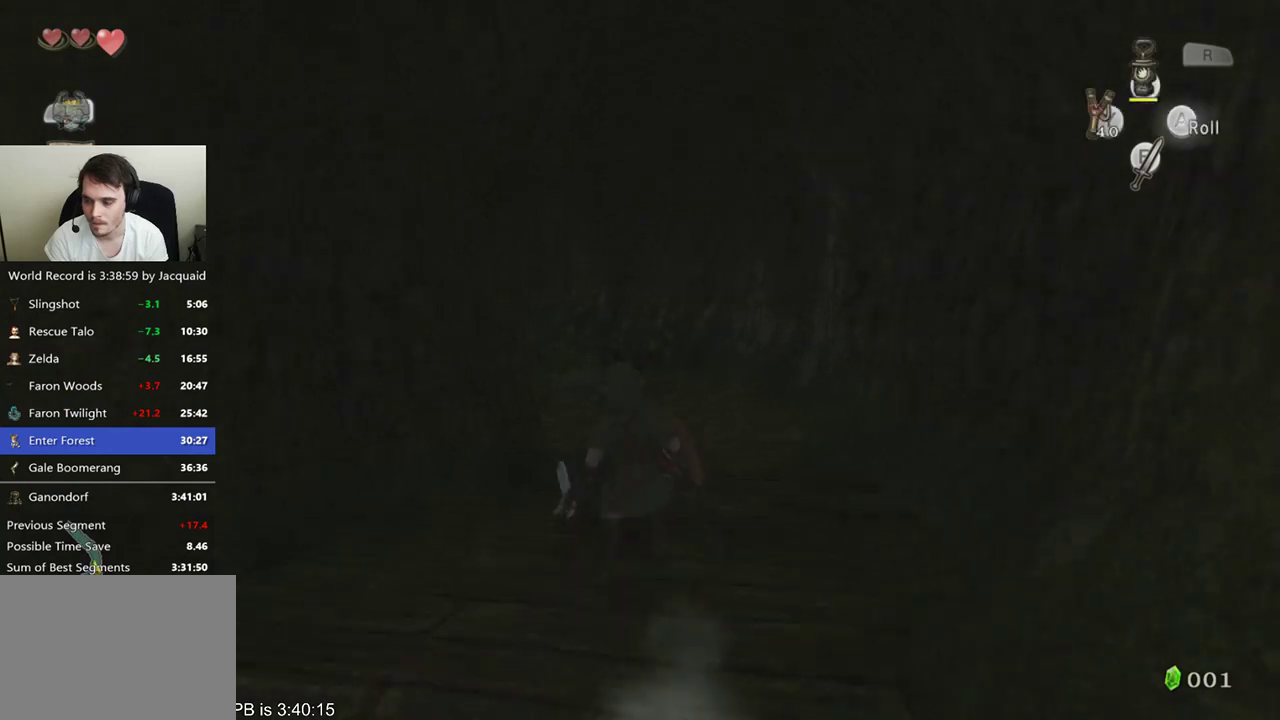
{"dt_ms": 500, "buttons": [], "left_stick": "up", "right_stick": "center", "events": [[400, "B", "down"], [467, "B", "up"]]}
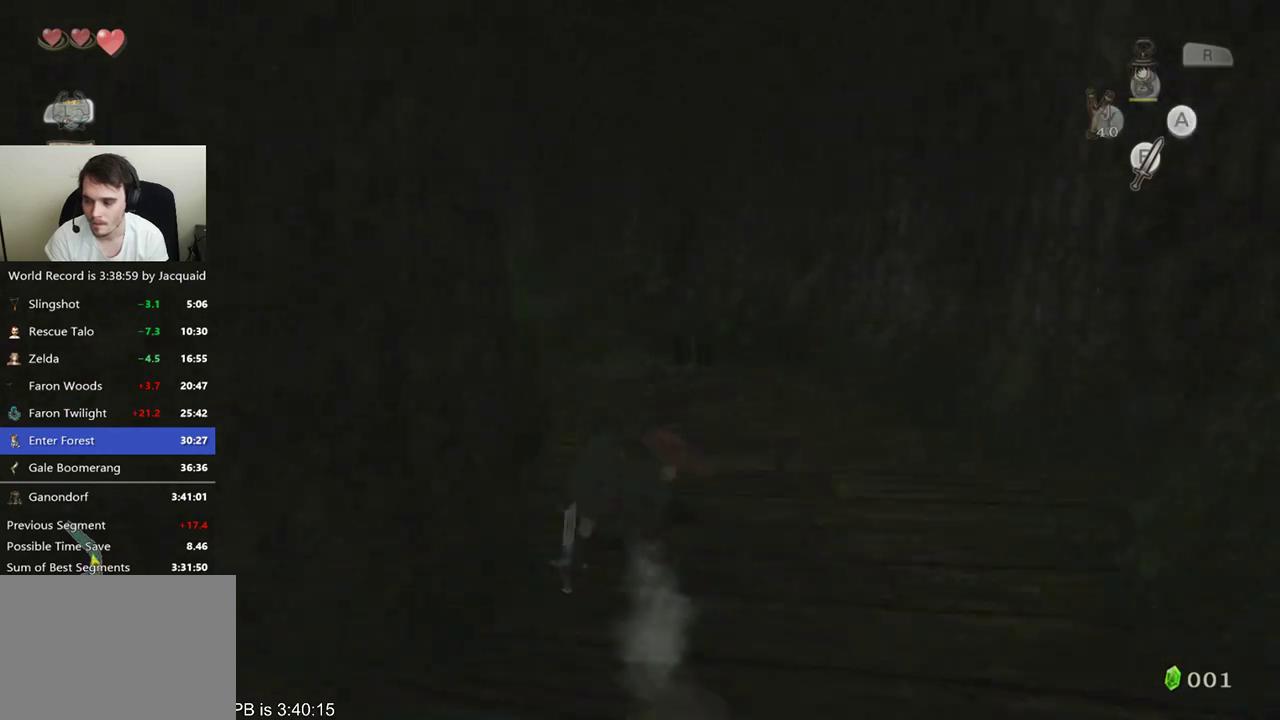
{"dt_ms": 500, "buttons": [], "left_stick": "up", "right_stick": "center", "events": []}
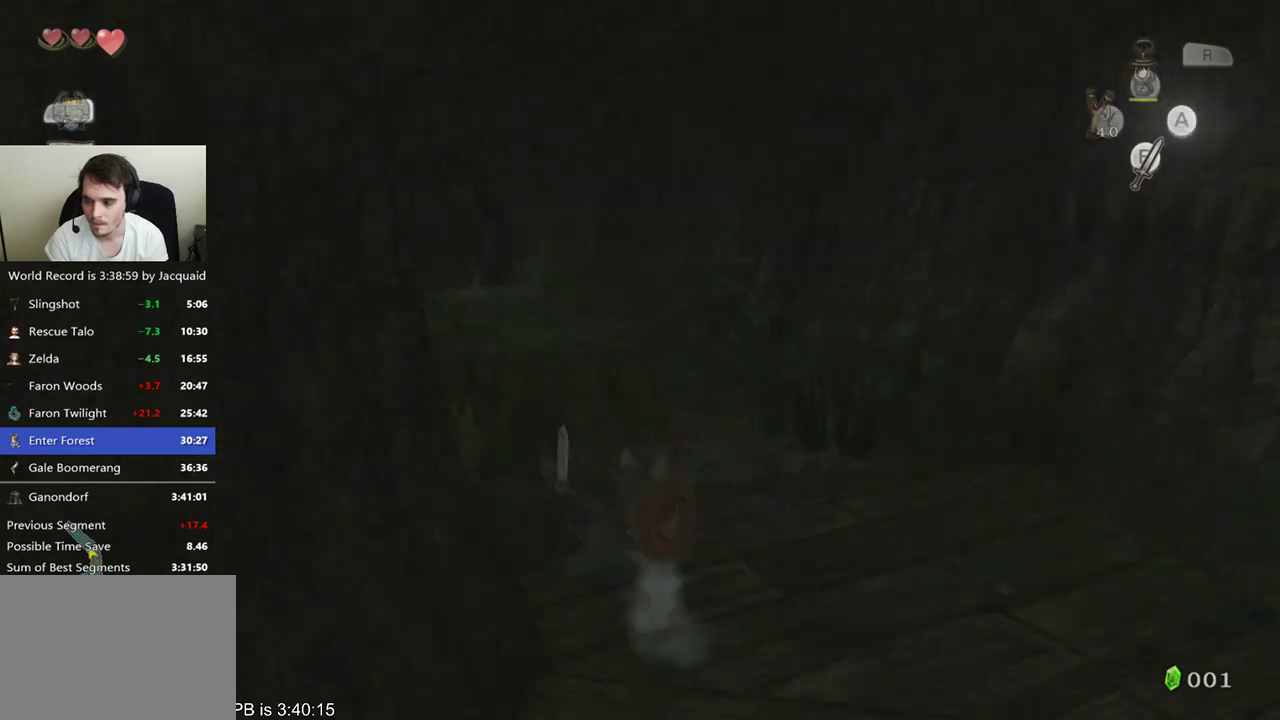
{"dt_ms": 500, "buttons": [], "left_stick": "up", "right_stick": "center", "events": [[67, "B", "down"], [167, "B", "up"], [233, "B", "down"], [300, "B", "up"]]}
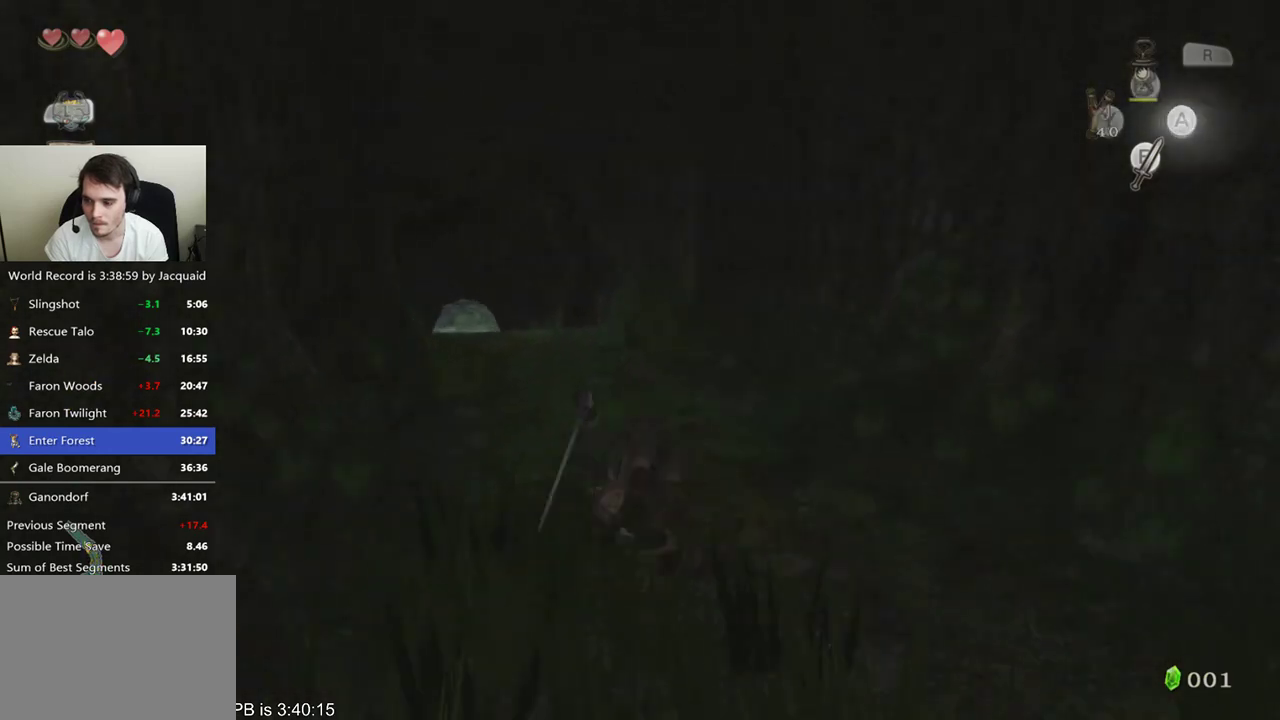
{"dt_ms": 500, "buttons": ["B"], "left_stick": "up", "right_stick": "center", "events": [[300, "B", "down"]]}
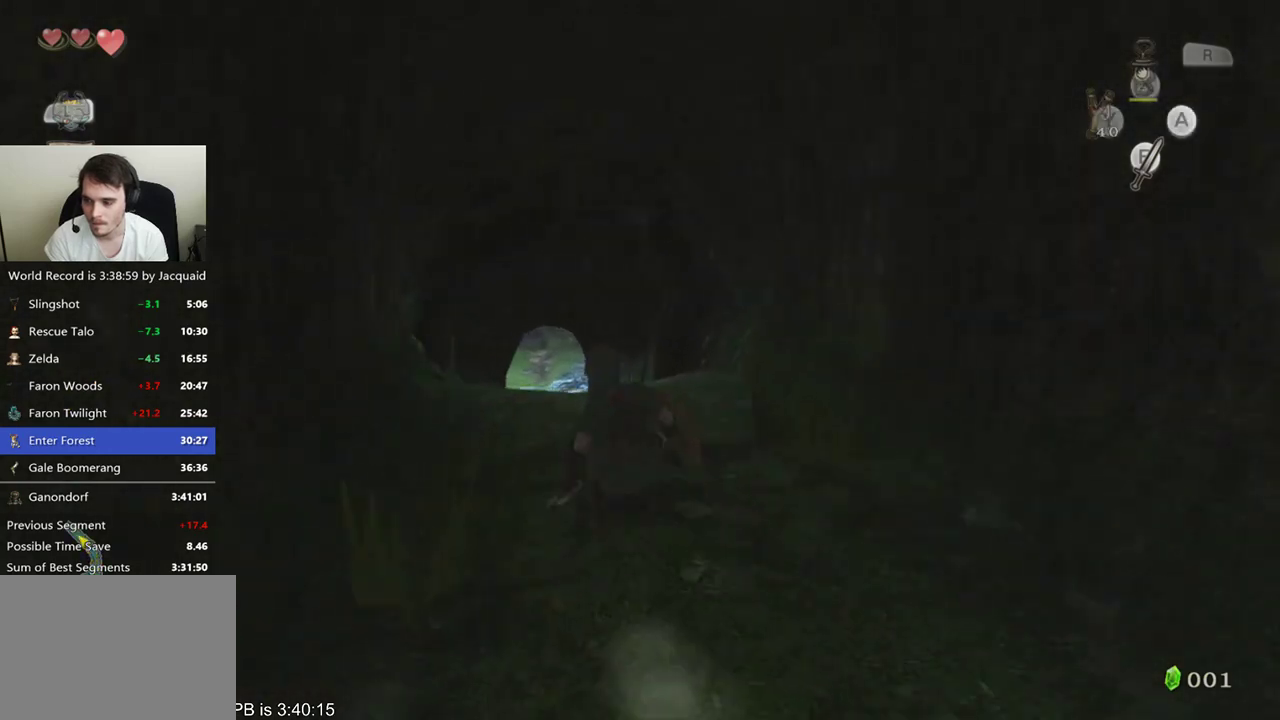
{"dt_ms": 500, "buttons": [], "left_stick": "up", "right_stick": "center", "events": [[33, "B", "up"], [133, "A", "down"], [167, "A", "up"]]}
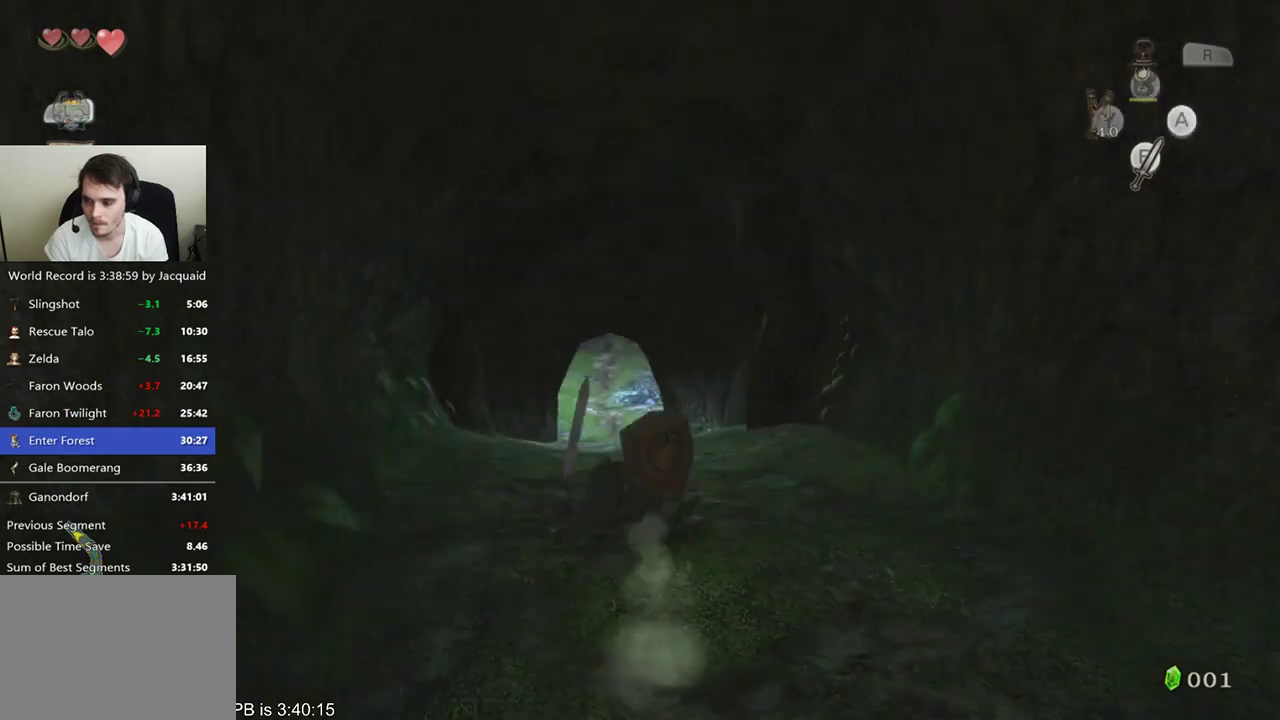
{"dt_ms": 500, "buttons": [], "left_stick": "center", "right_stick": "center", "events": [[300, "START", "down"], [367, "START", "up"], [433, "left_stick", "center"]]}
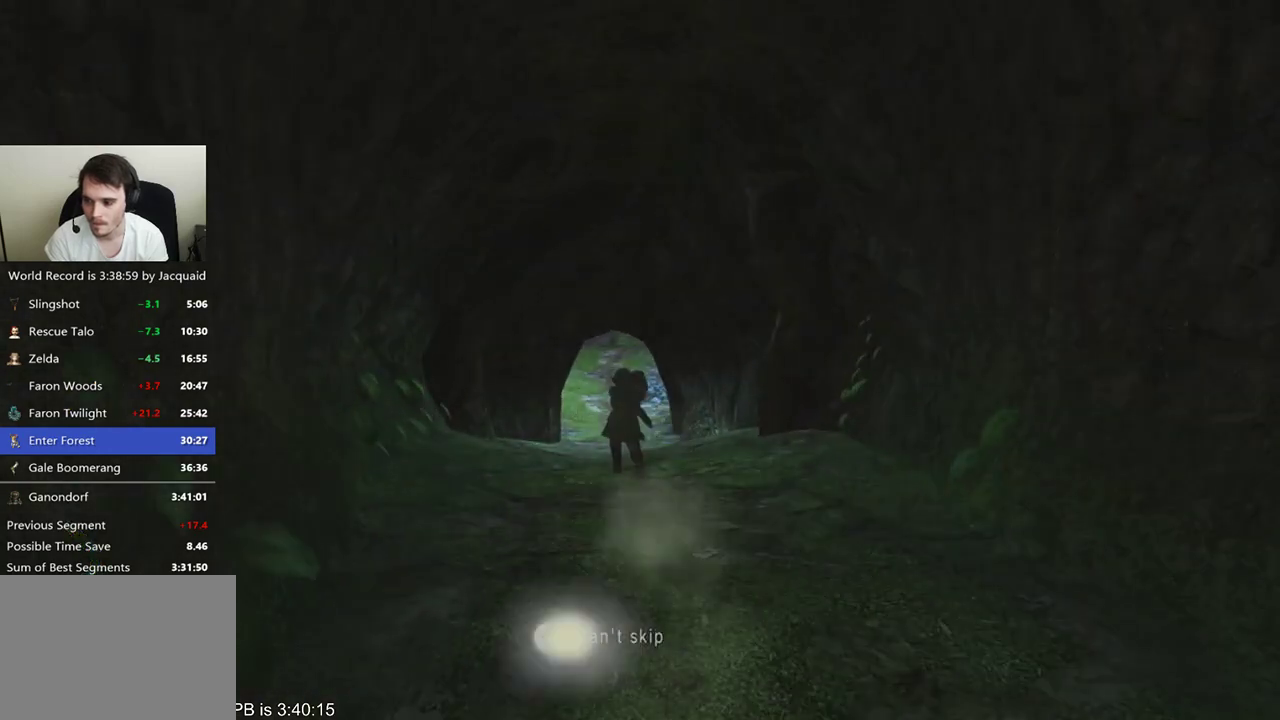
{"dt_ms": 500, "buttons": [], "left_stick": "center", "right_stick": "center", "events": []}
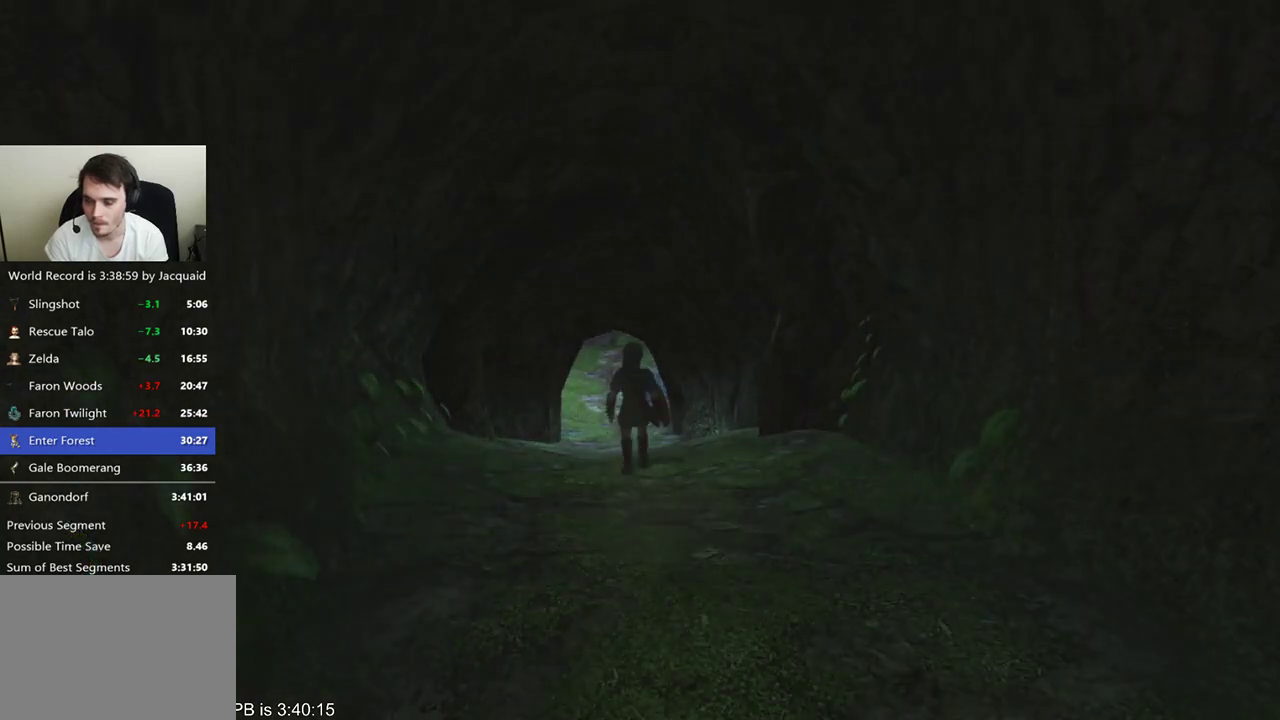
{"dt_ms": 500, "buttons": [], "left_stick": "center", "right_stick": "center", "events": []}
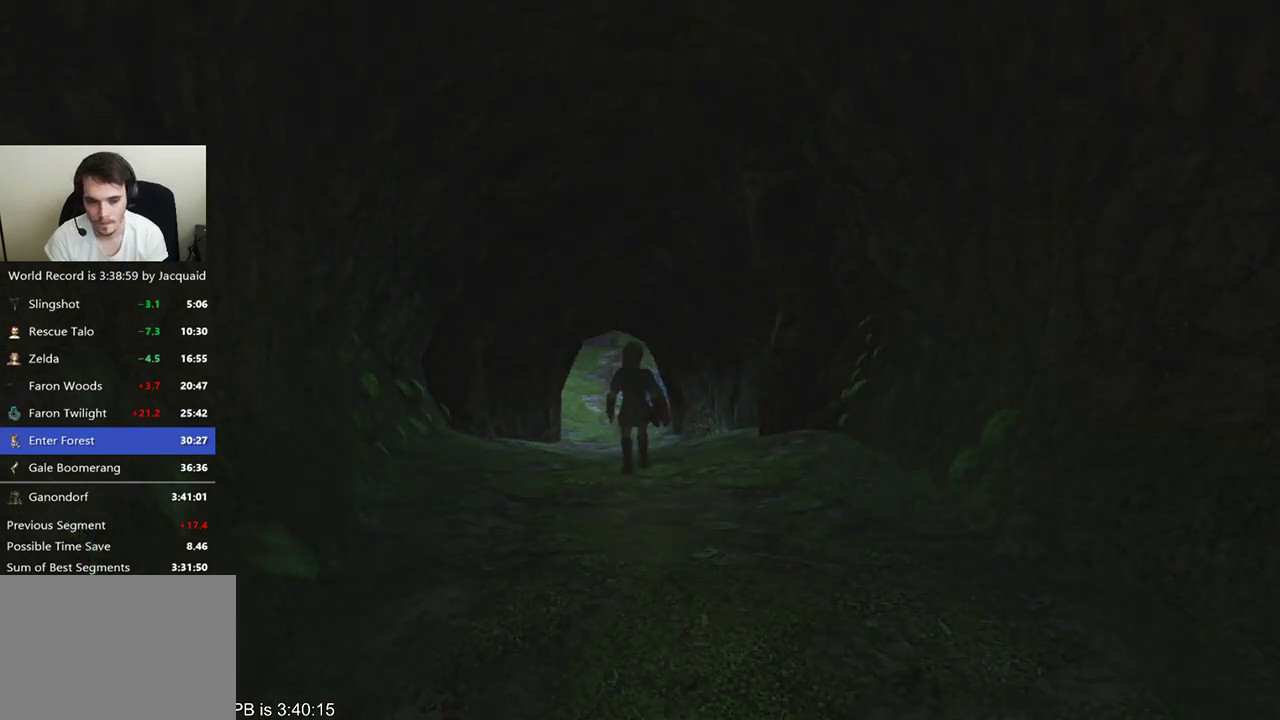
{"dt_ms": 500, "buttons": [], "left_stick": "center", "right_stick": "center", "events": []}
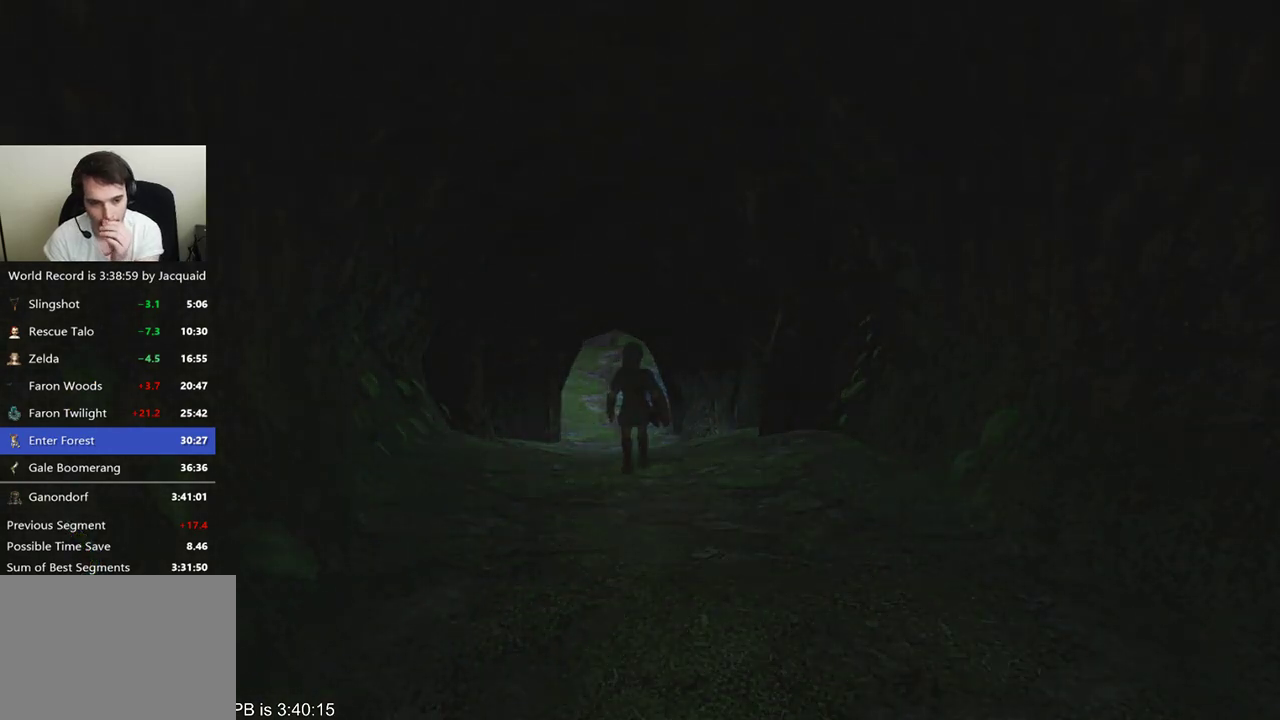
{"dt_ms": 500, "buttons": [], "left_stick": "center", "right_stick": "center", "events": []}
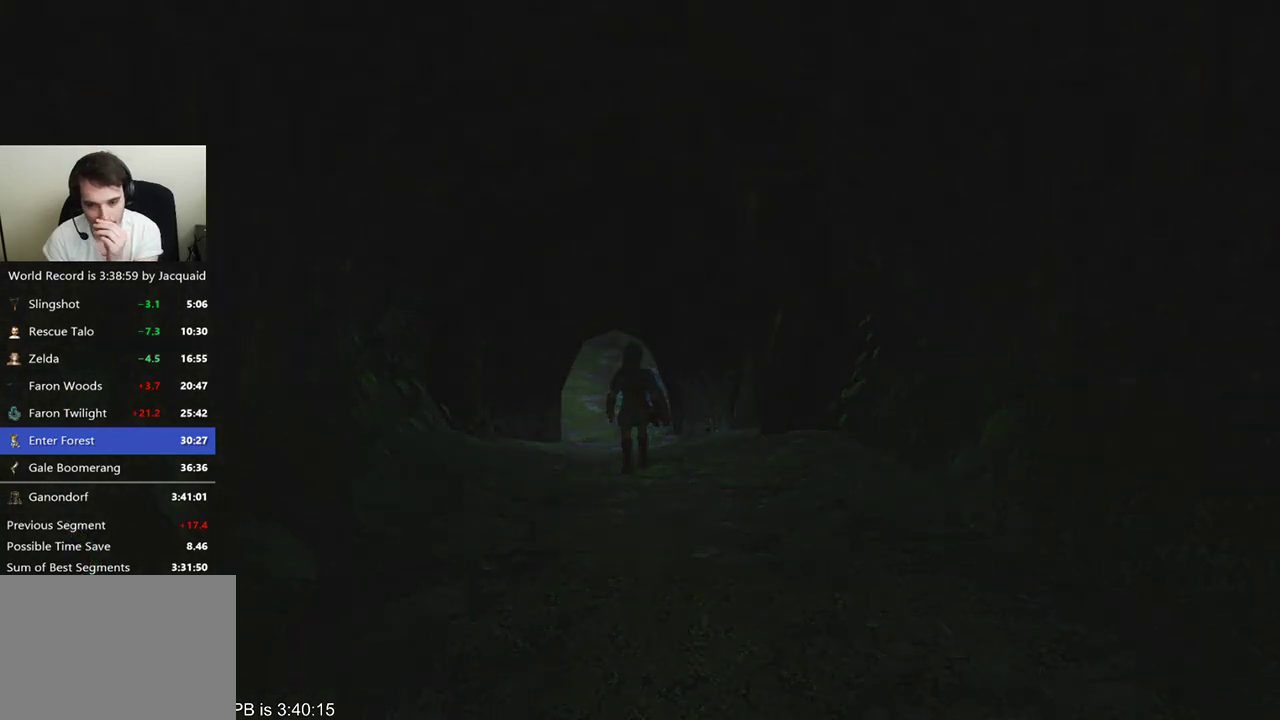
{"dt_ms": 500, "buttons": [], "left_stick": "center", "right_stick": "center", "events": []}
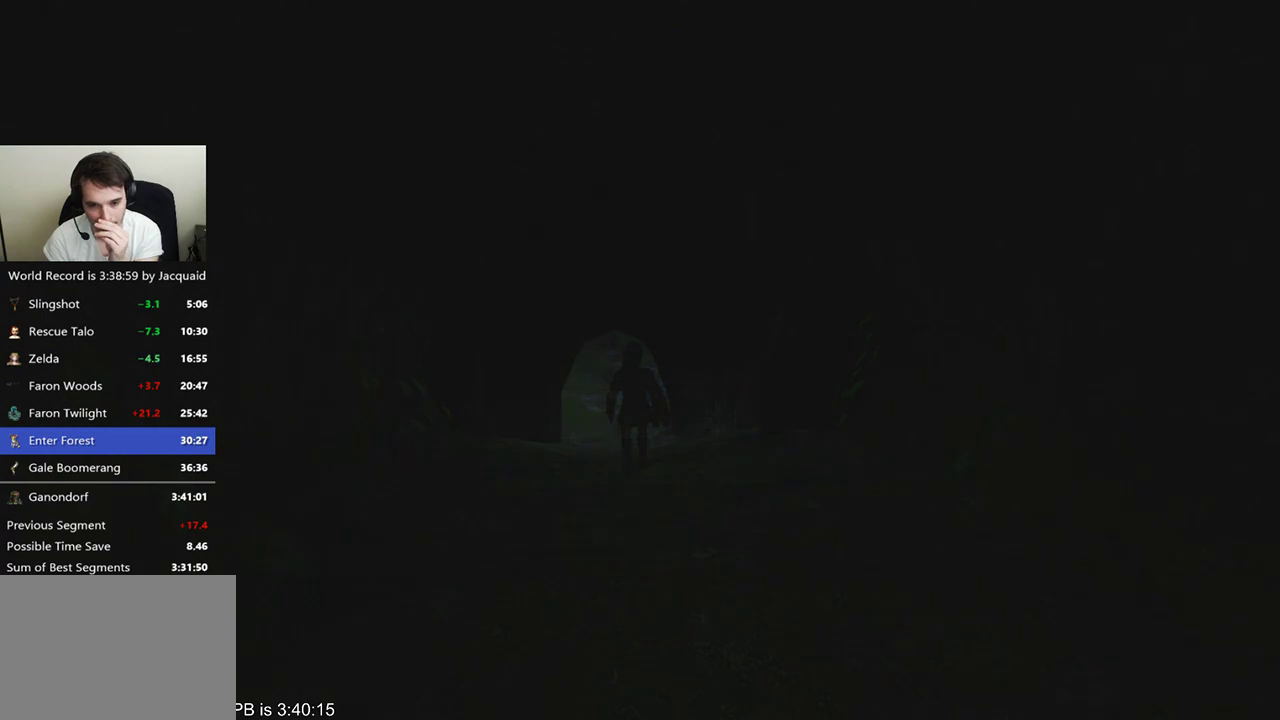
{"dt_ms": 500, "buttons": [], "left_stick": "center", "right_stick": "center", "events": []}
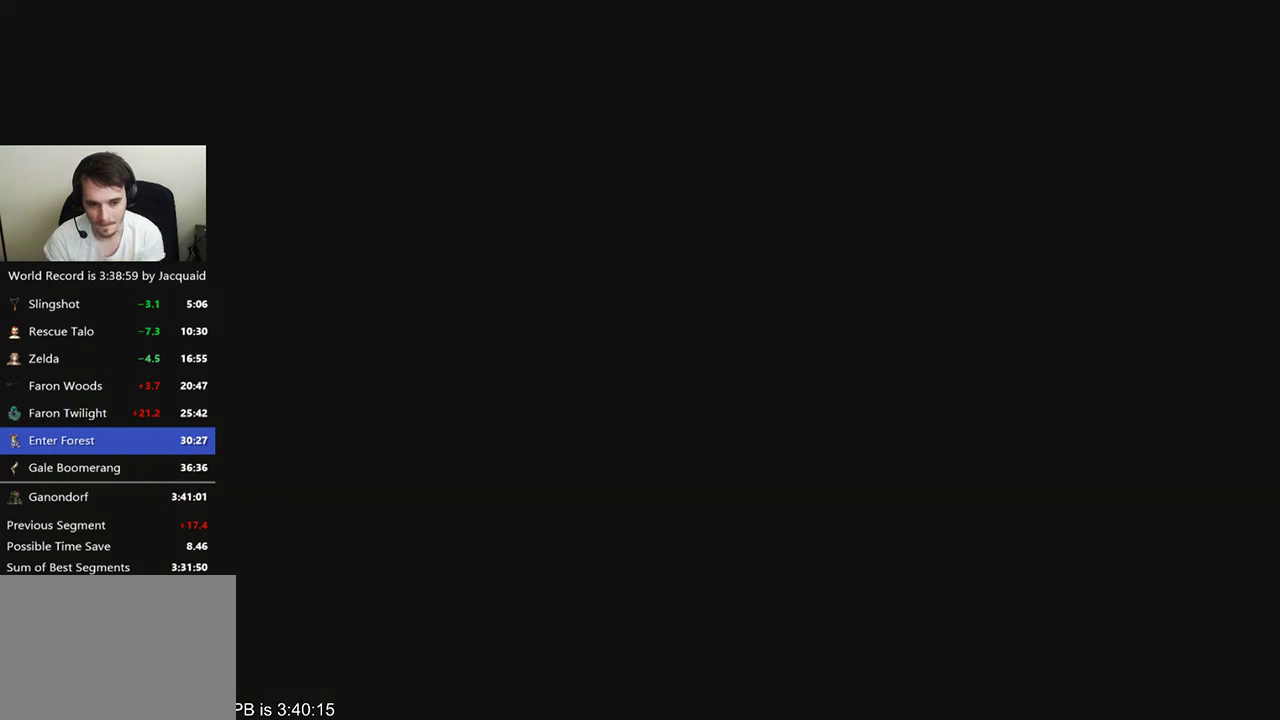
{"dt_ms": 500, "buttons": [], "left_stick": "center", "right_stick": "center", "events": []}
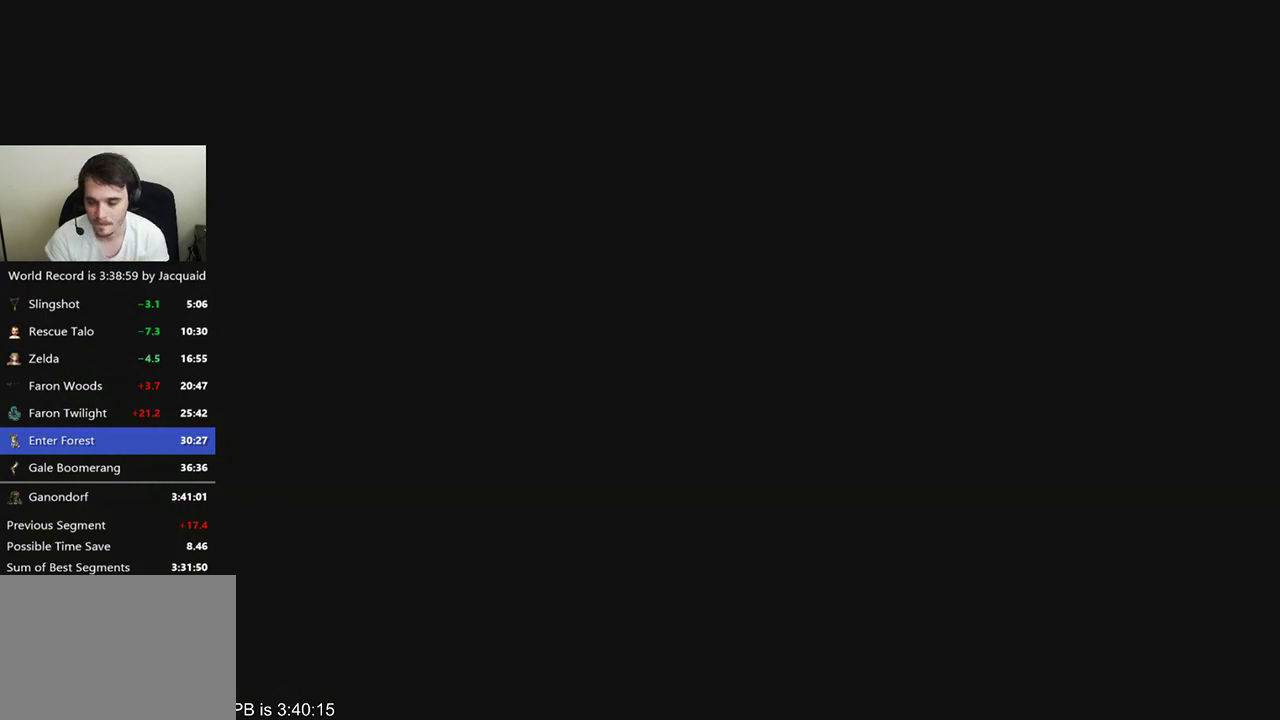
{"dt_ms": 500, "buttons": [], "left_stick": "up", "right_stick": "center", "events": [[33, "left_stick", "up"]]}
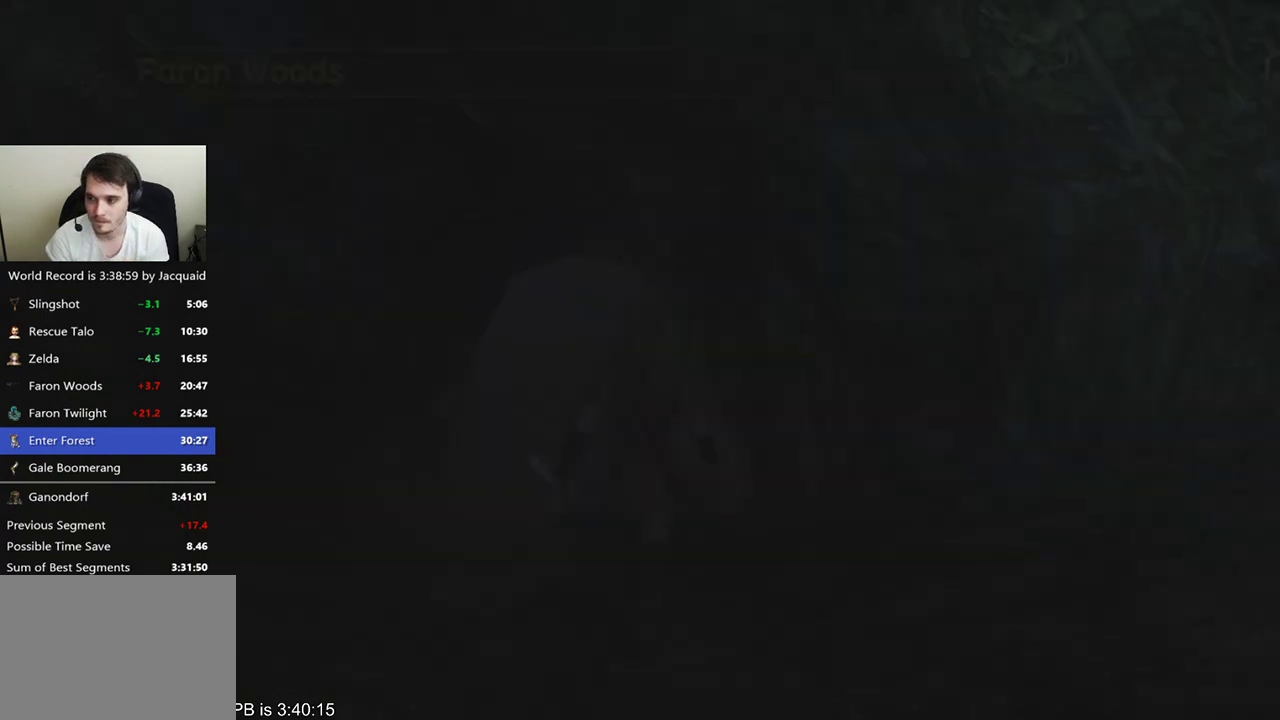
{"dt_ms": 500, "buttons": [], "left_stick": "up", "right_stick": "center", "events": []}
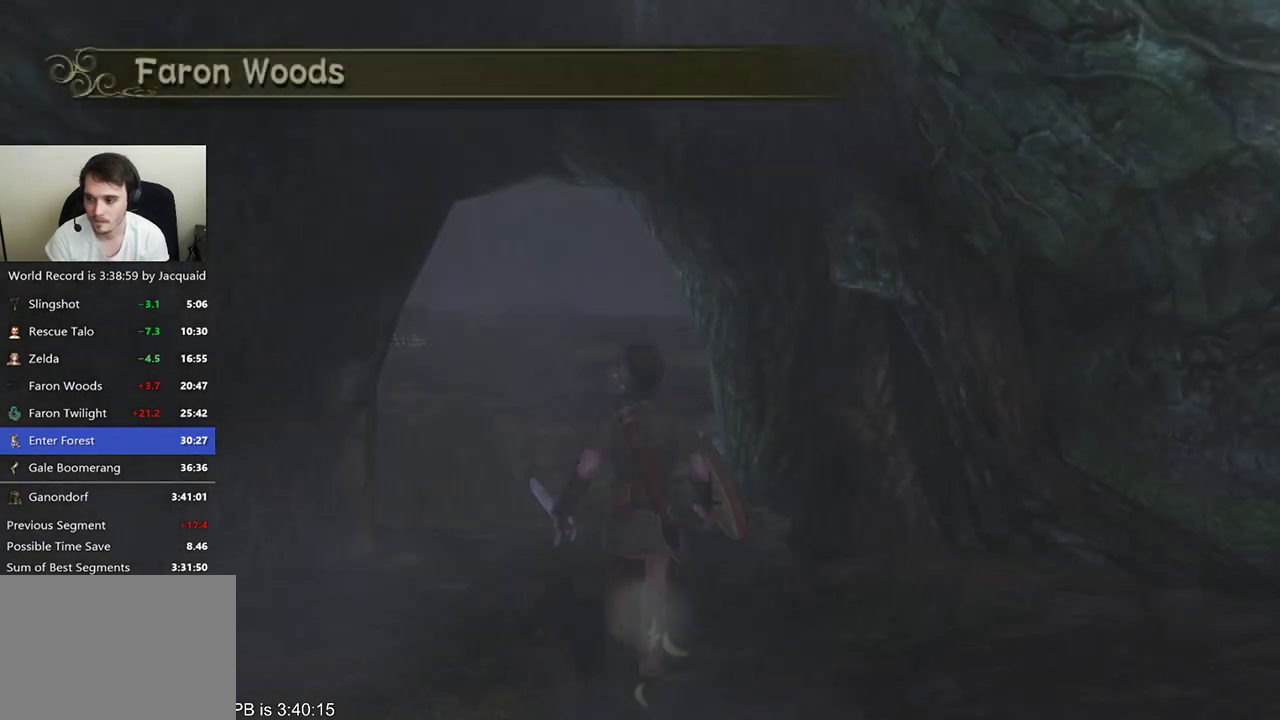
{"dt_ms": 500, "buttons": [], "left_stick": "up", "right_stick": "center", "events": [[100, "B", "down"], [167, "B", "up"]]}
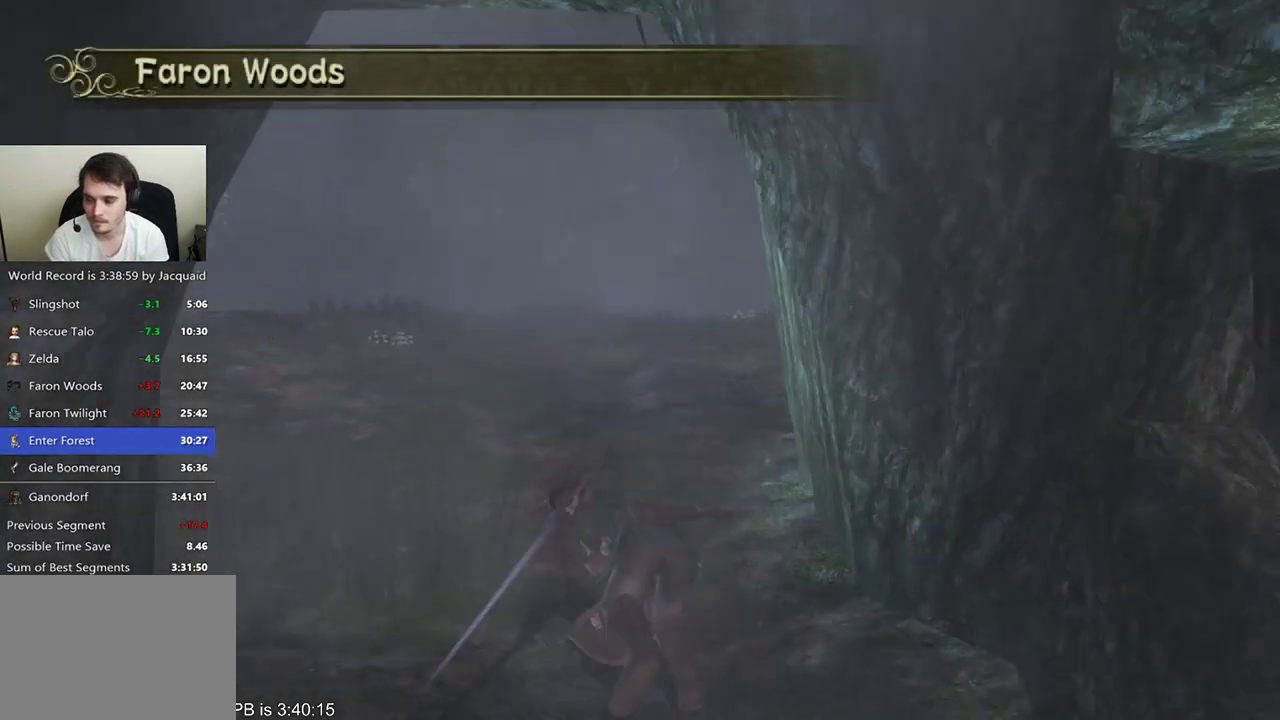
{"dt_ms": 500, "buttons": ["B"], "left_stick": "up", "right_stick": "center", "events": [[433, "B", "down"]]}
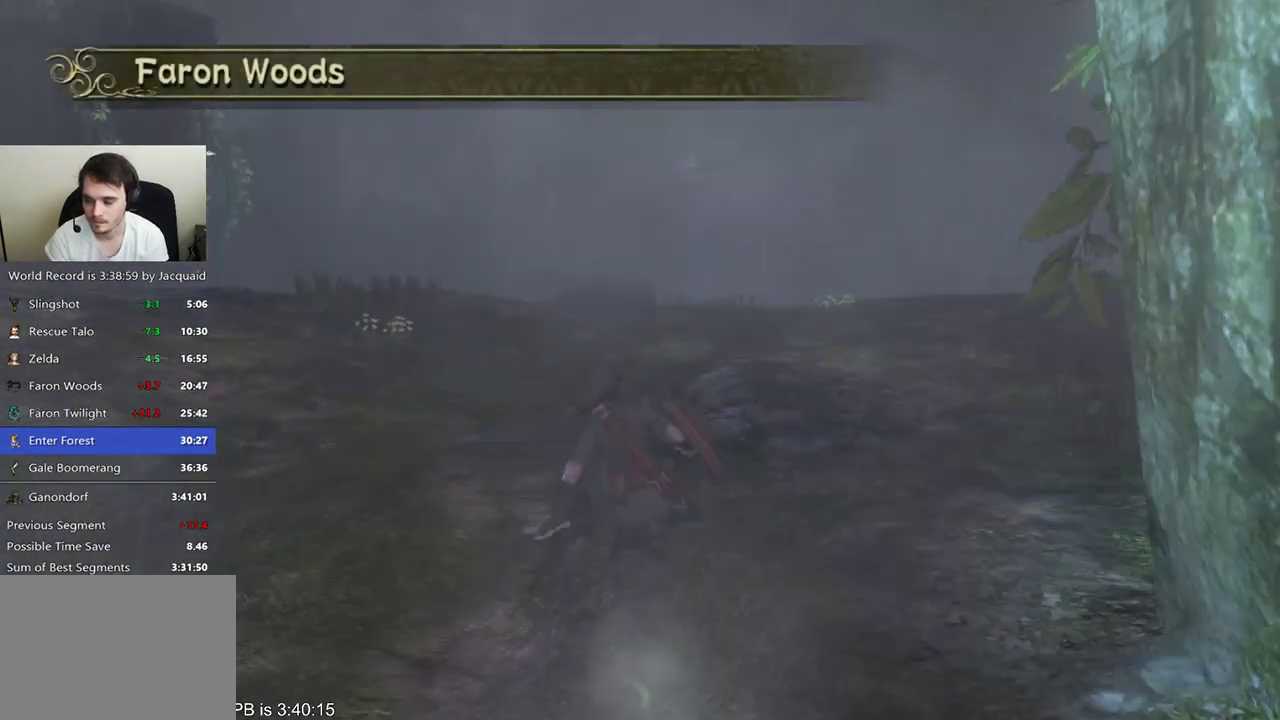
{"dt_ms": 500, "buttons": [], "left_stick": "up", "right_stick": "center", "events": [[33, "B", "up"], [133, "Y", "down"], [167, "Y", "up"], [433, "Y", "down"], [500, "Y", "up"]]}
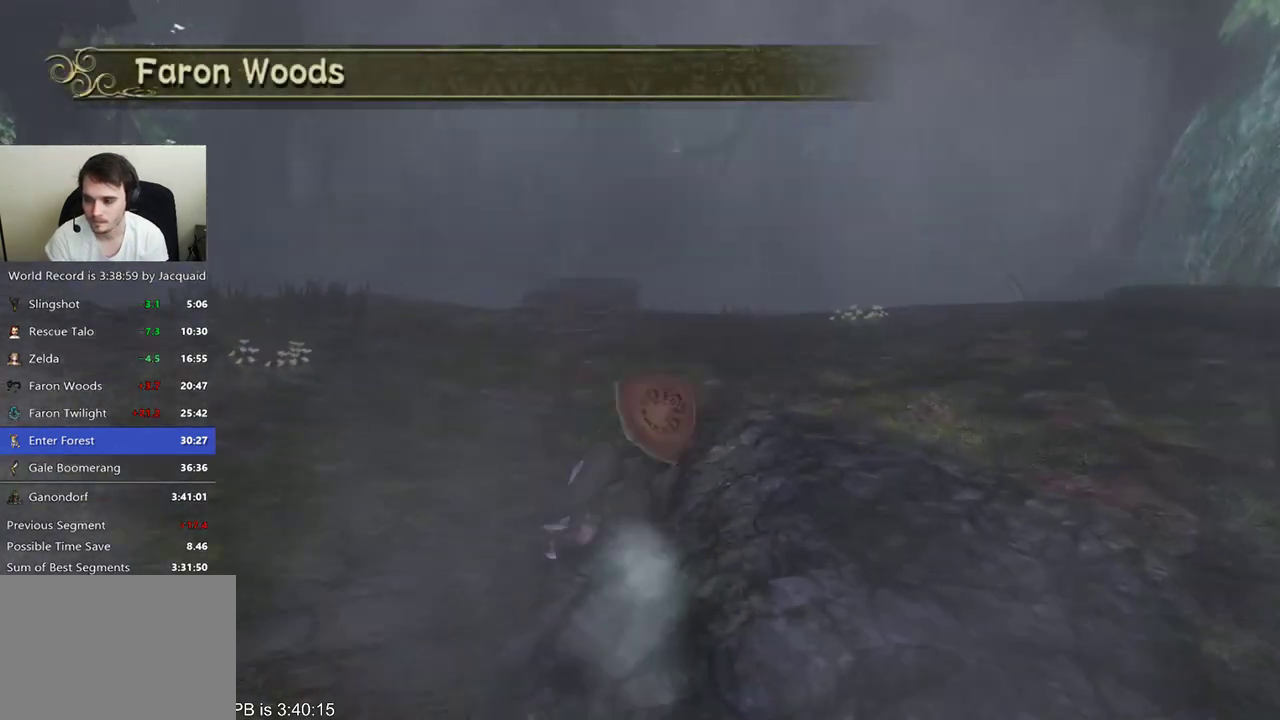
{"dt_ms": 1000, "buttons": [], "left_stick": "center", "right_stick": "center", "events": [[67, "Y", "down"], [133, "Y", "up"], [200, "Y", "down"], [267, "Y", "up"], [333, "Y", "down"], [400, "Y", "up"], [533, "left_stick", "center"]]}